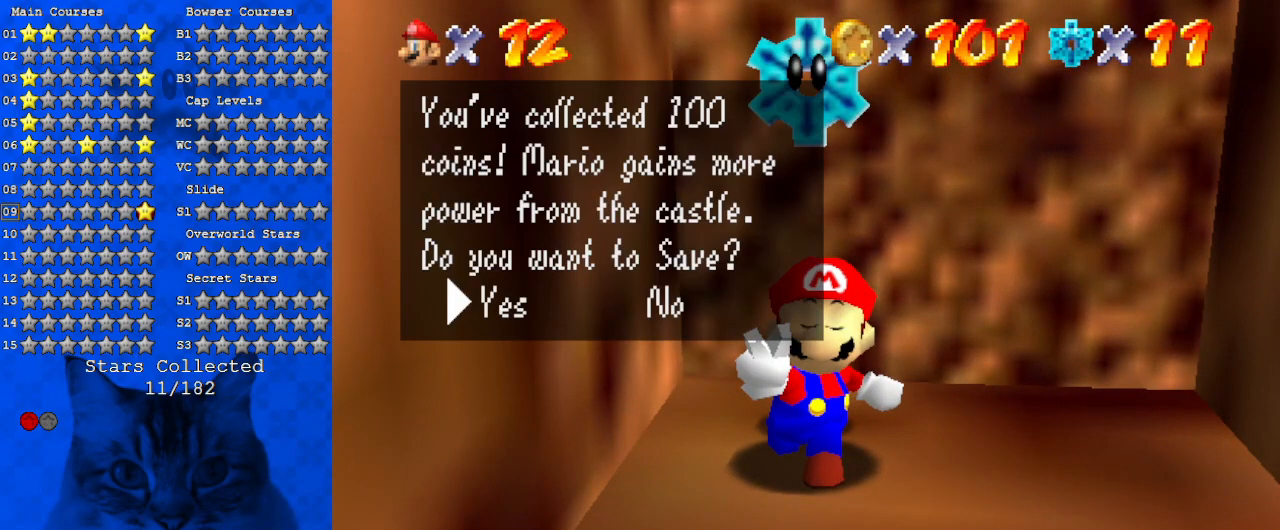
Gameplay with keyboard; each line is a JSON object with the keys held at the frame after it. "events" lists presses ("down") and releases ("up") of "a", "c", "ctrl", "d", "down", "left", "return", "right", "s", "shift", "up", "w", "x" and "y" between this image and that frame as [ms after this image, input, new state], when the widget could be followed in between. No other keys are recorded. Mouse input is not recorded.
{"keys": [], "events": []}
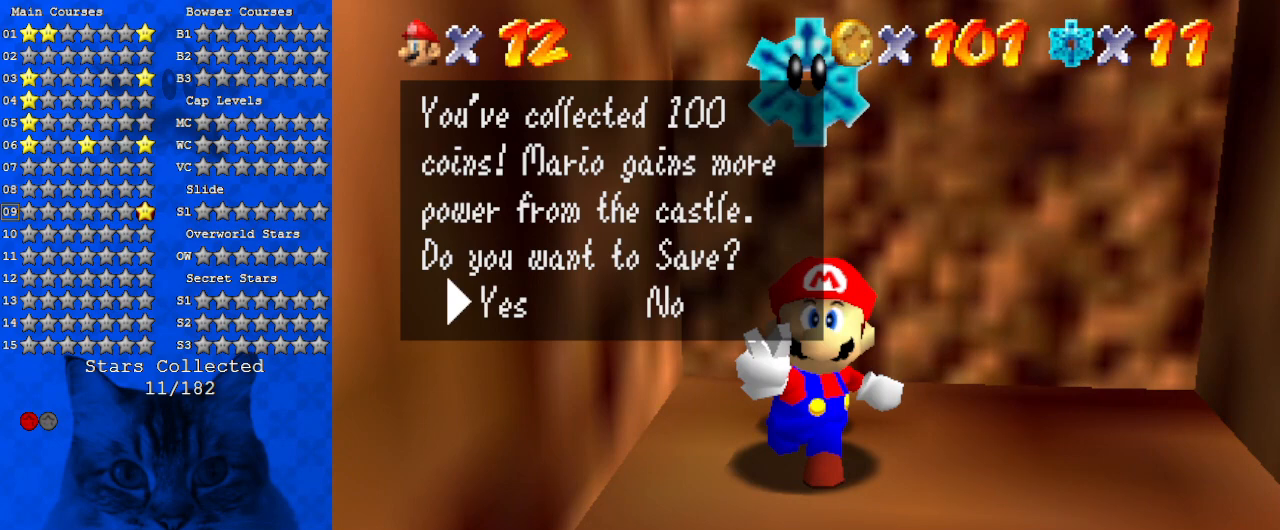
{"keys": [], "events": []}
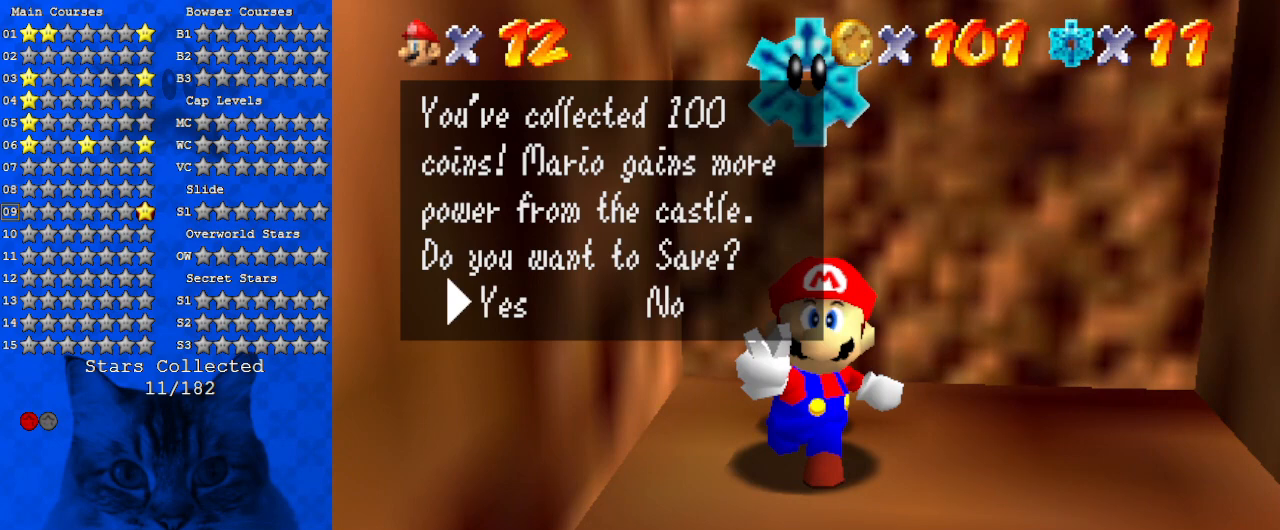
{"keys": [], "events": []}
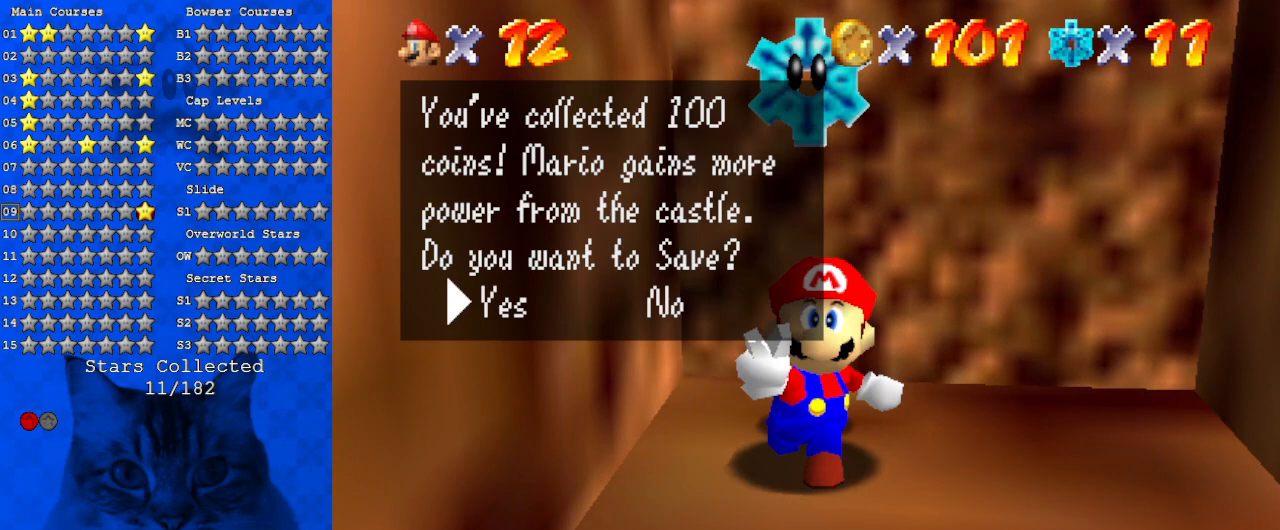
{"keys": [], "events": [[233, "shift", "down"], [400, "shift", "up"]]}
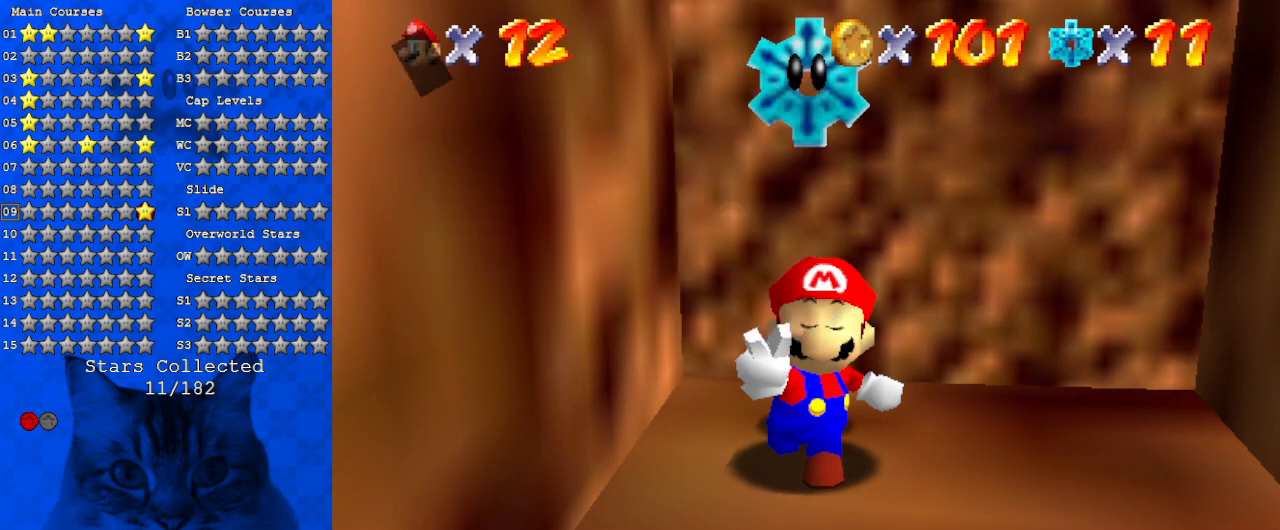
{"keys": ["down"], "events": [[233, "down", "down"], [333, "right", "down"], [367, "right", "up"]]}
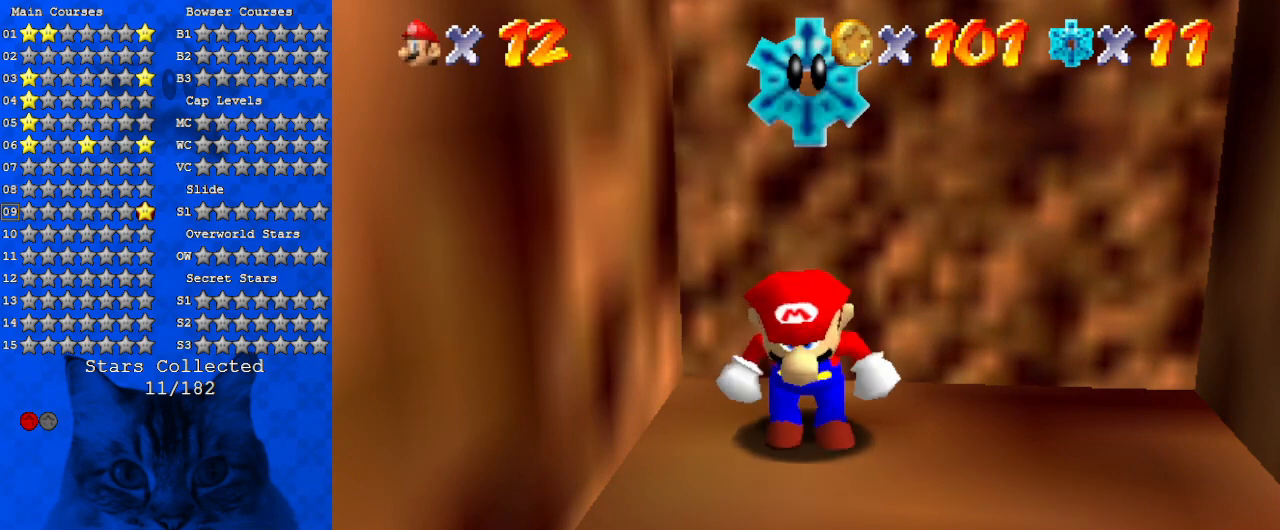
{"keys": ["down"], "events": [[167, "right", "down"], [267, "right", "up"]]}
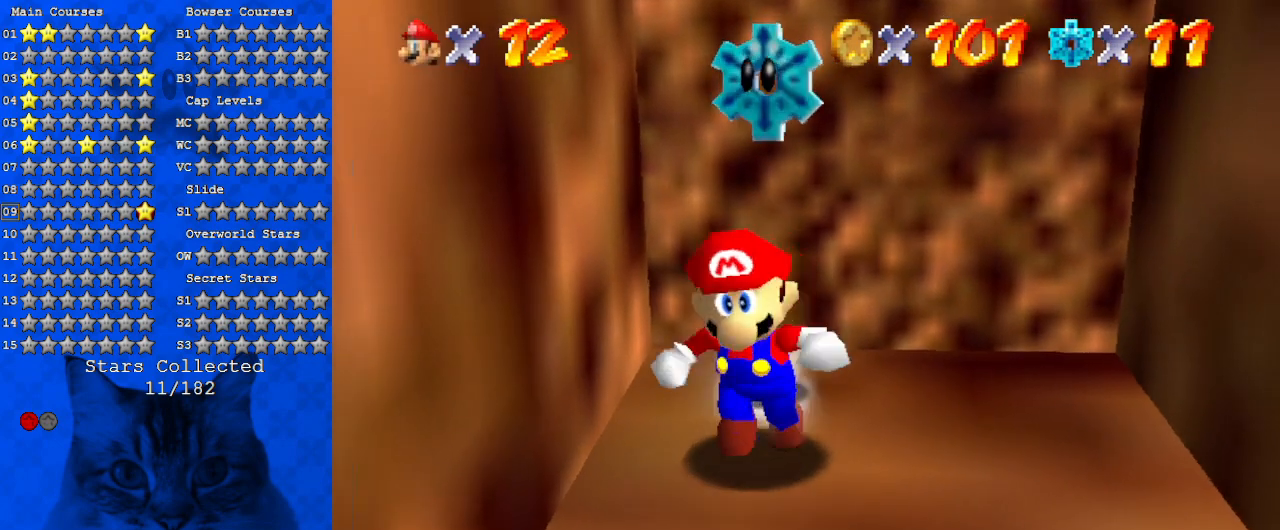
{"keys": ["down"], "events": [[67, "shift", "down"], [167, "shift", "up"], [300, "right", "down"], [400, "right", "up"]]}
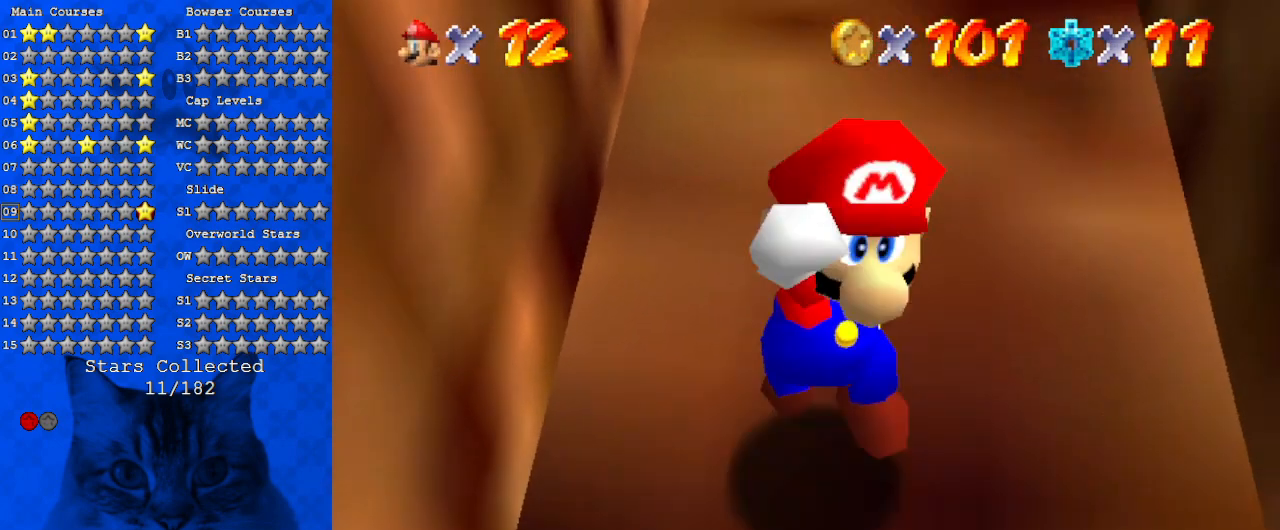
{"keys": ["left"], "events": [[100, "ctrl", "down"], [100, "left", "down"], [133, "shift", "down"], [233, "ctrl", "up"], [333, "shift", "up"], [433, "down", "up"]]}
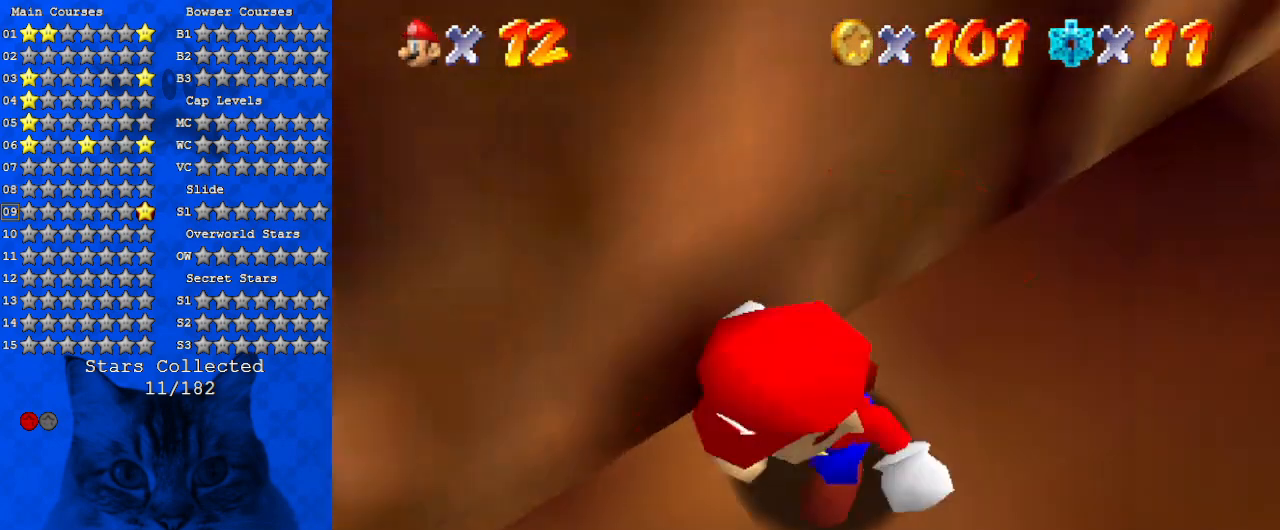
{"keys": ["up"], "events": [[167, "down", "down"], [333, "down", "up"], [433, "up", "down"], [500, "left", "up"]]}
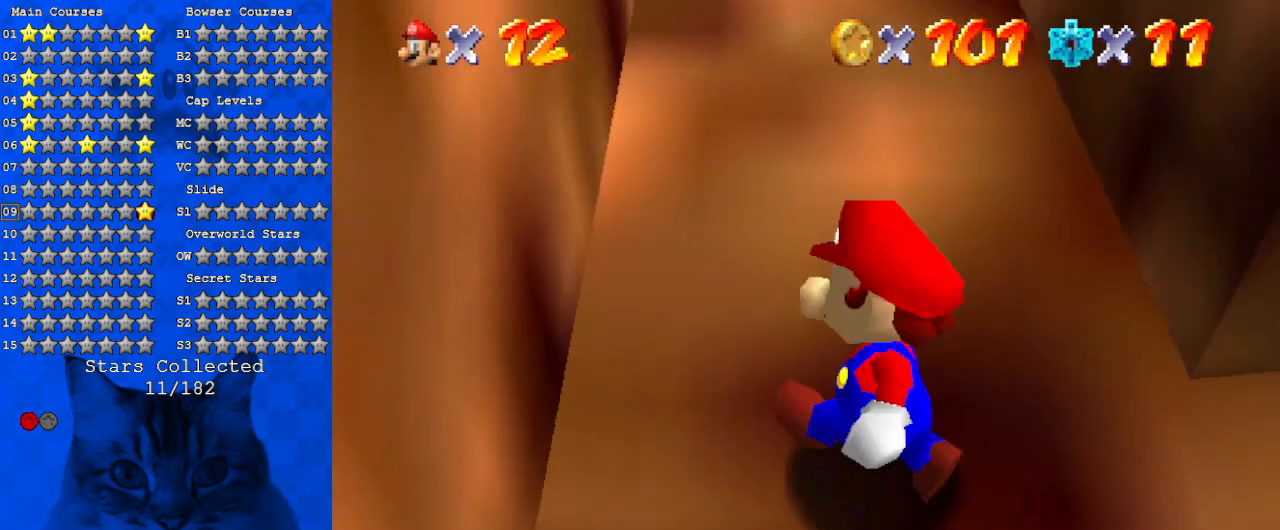
{"keys": ["left", "up"], "events": [[67, "right", "down"], [267, "right", "up"], [367, "left", "down"]]}
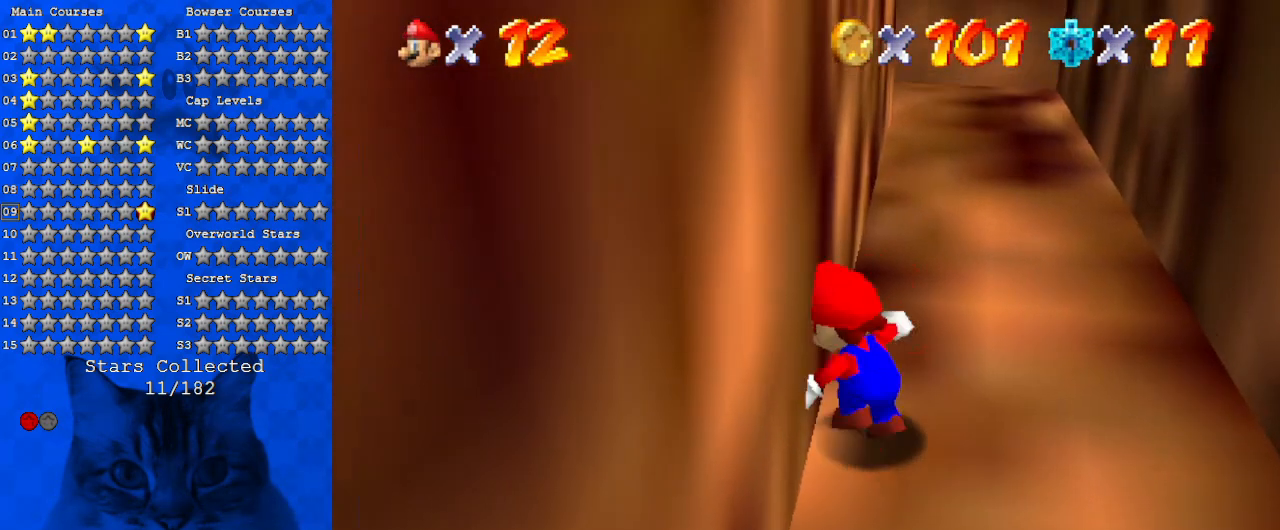
{"keys": ["up"], "events": [[33, "left", "up"], [133, "right", "down"], [333, "right", "up"]]}
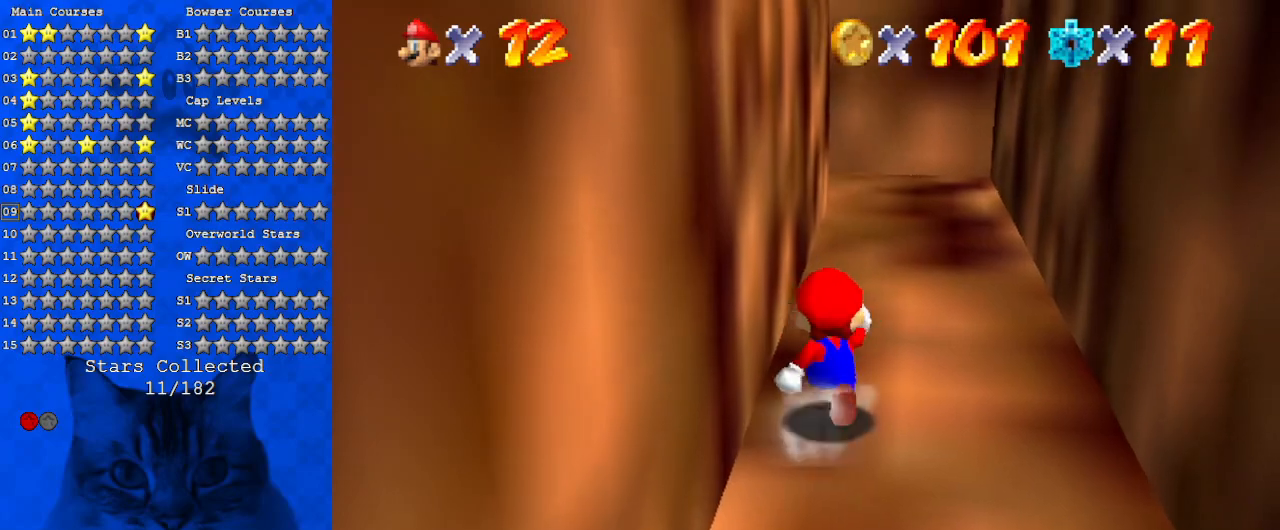
{"keys": ["right", "up", "w"], "events": [[467, "right", "down"], [467, "w", "down"]]}
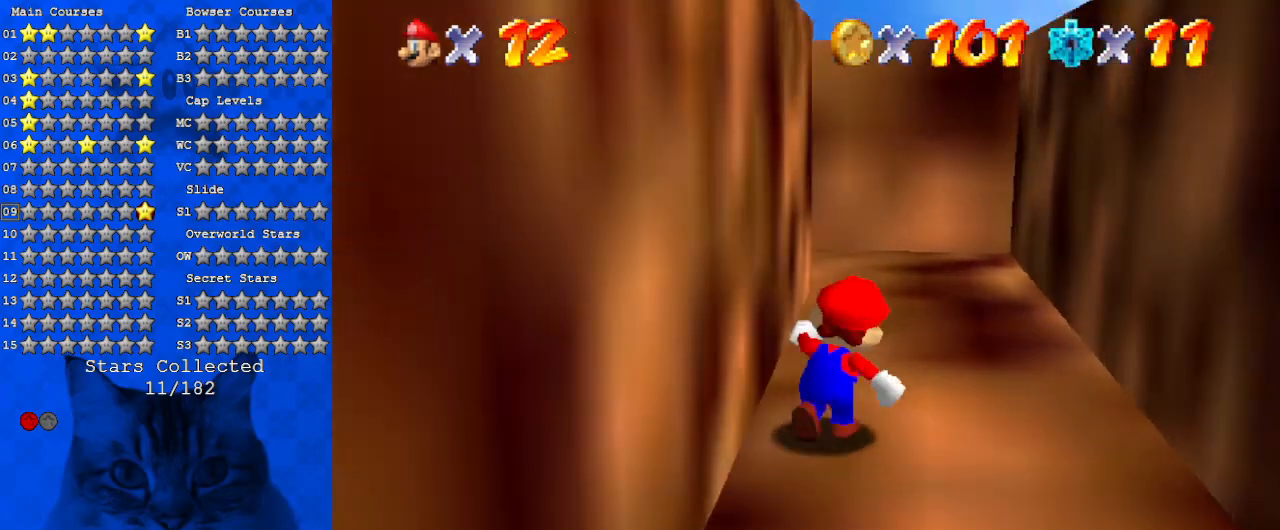
{"keys": ["up"], "events": [[133, "right", "up"], [133, "w", "up"], [300, "right", "down"], [400, "right", "up"]]}
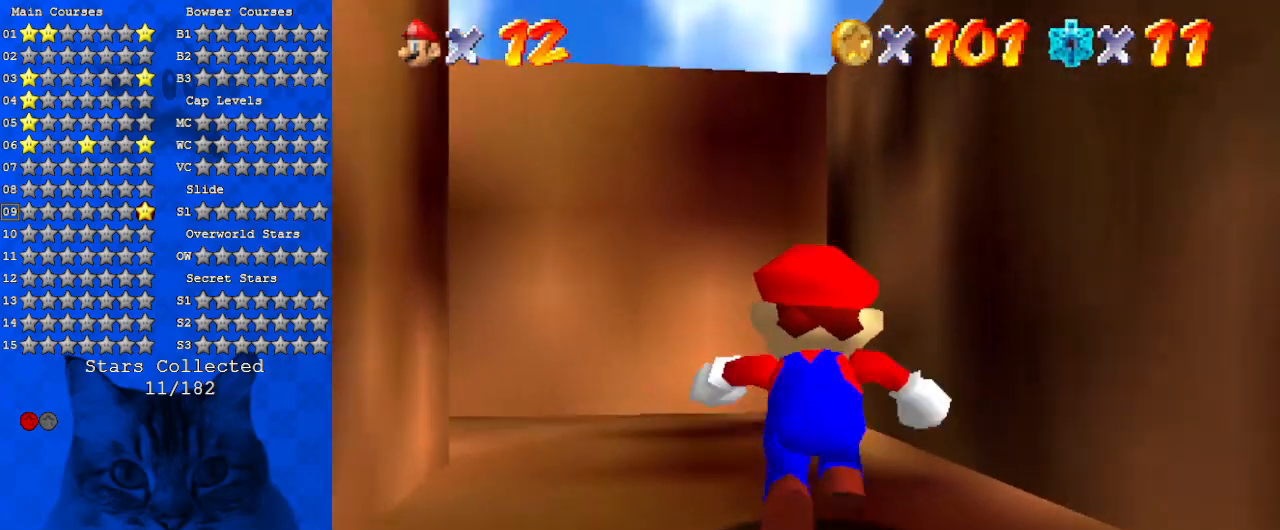
{"keys": ["up"], "events": [[33, "d", "down"], [33, "left", "down"], [167, "left", "up"], [233, "d", "up"], [267, "d", "down"], [333, "left", "down"], [467, "d", "up"], [467, "left", "up"]]}
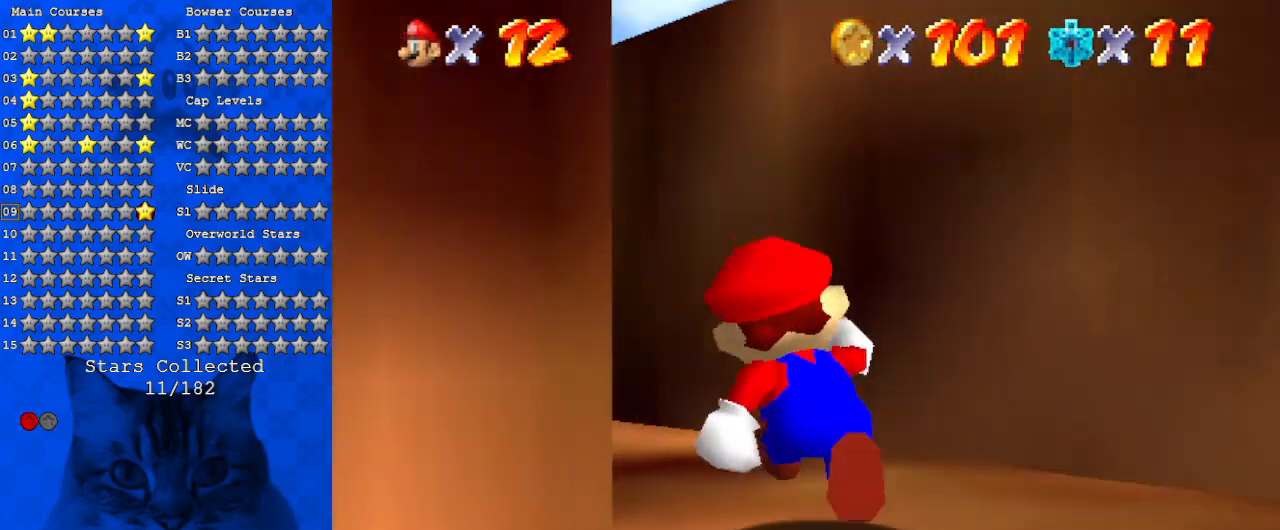
{"keys": ["up"], "events": [[233, "left", "down"], [433, "left", "up"]]}
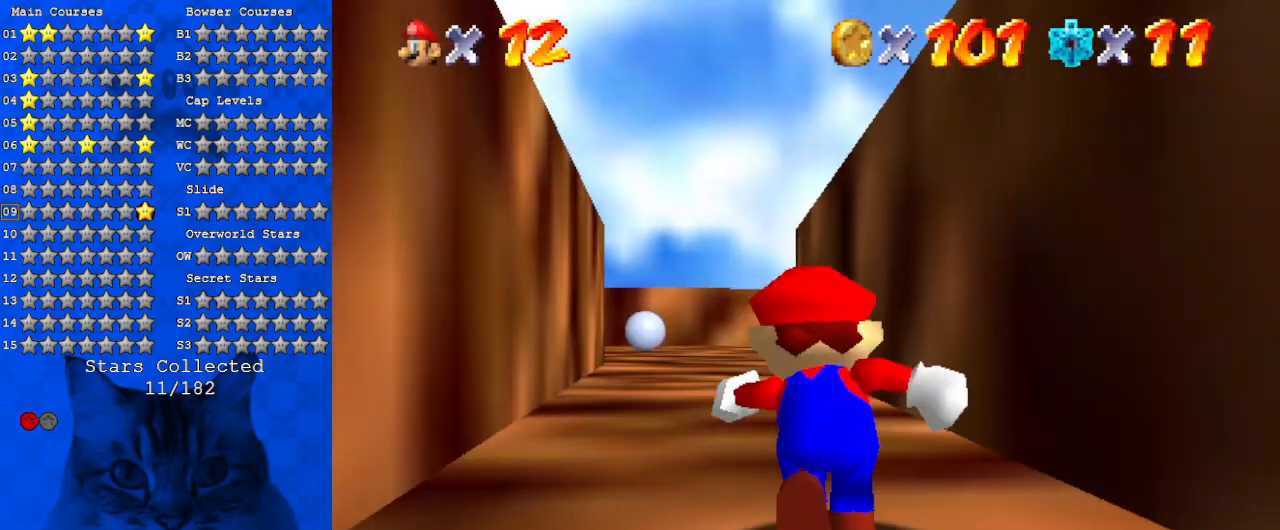
{"keys": ["up"], "events": [[167, "ctrl", "down"], [333, "ctrl", "up"]]}
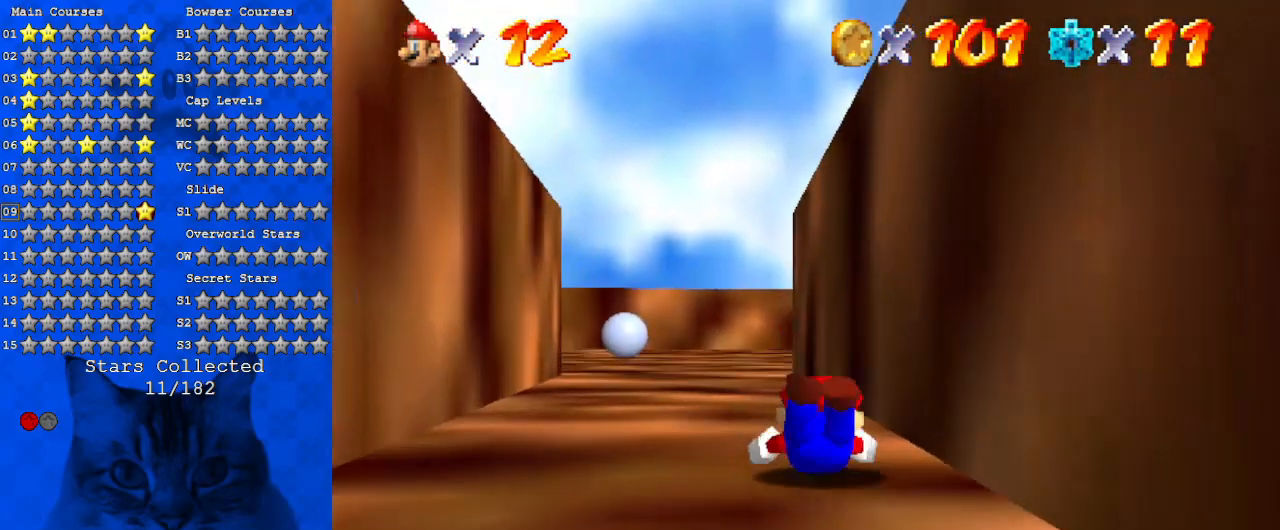
{"keys": ["shift", "up"], "events": [[33, "shift", "down"]]}
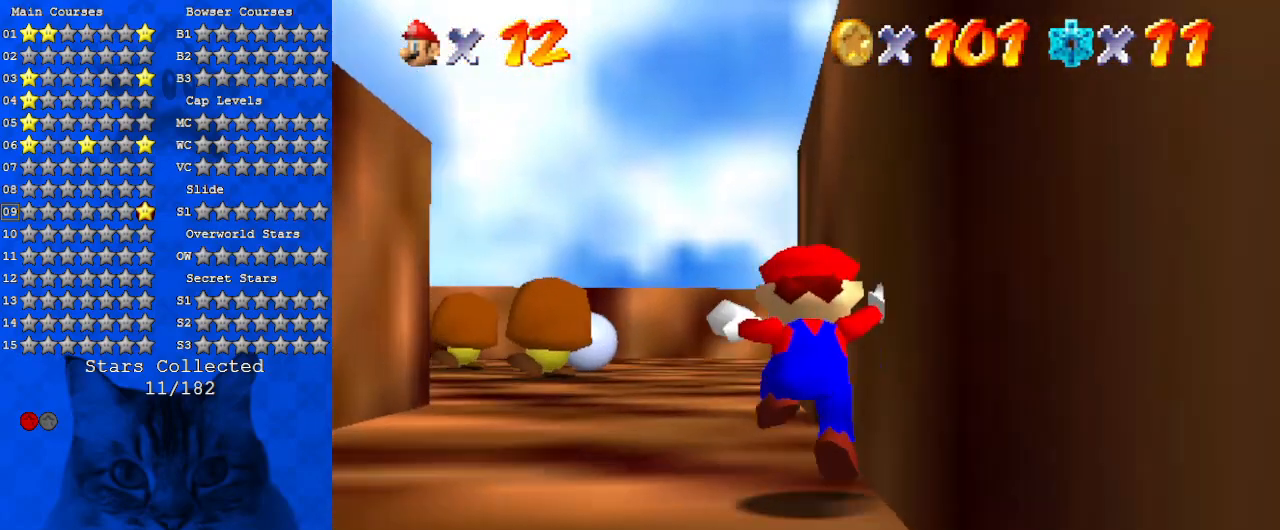
{"keys": ["up"], "events": [[133, "ctrl", "down"], [167, "left", "down"], [233, "shift", "up"], [267, "ctrl", "up"], [333, "left", "up"]]}
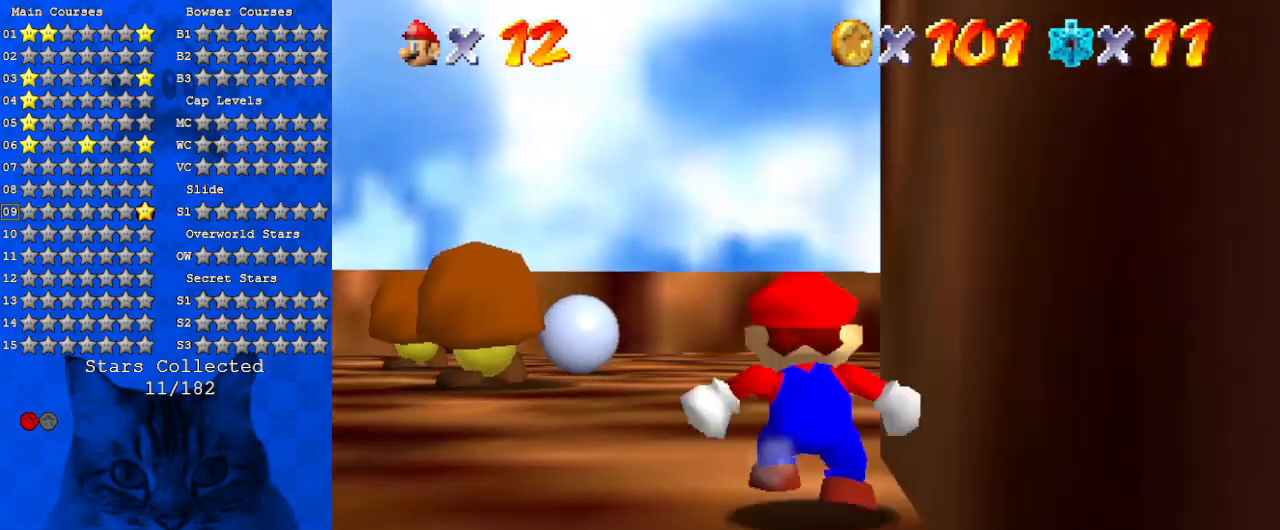
{"keys": ["up"], "events": [[100, "a", "down"], [133, "left", "down"], [233, "a", "up"], [300, "s", "down"], [333, "a", "down"], [467, "a", "up"], [467, "left", "up"], [467, "s", "up"]]}
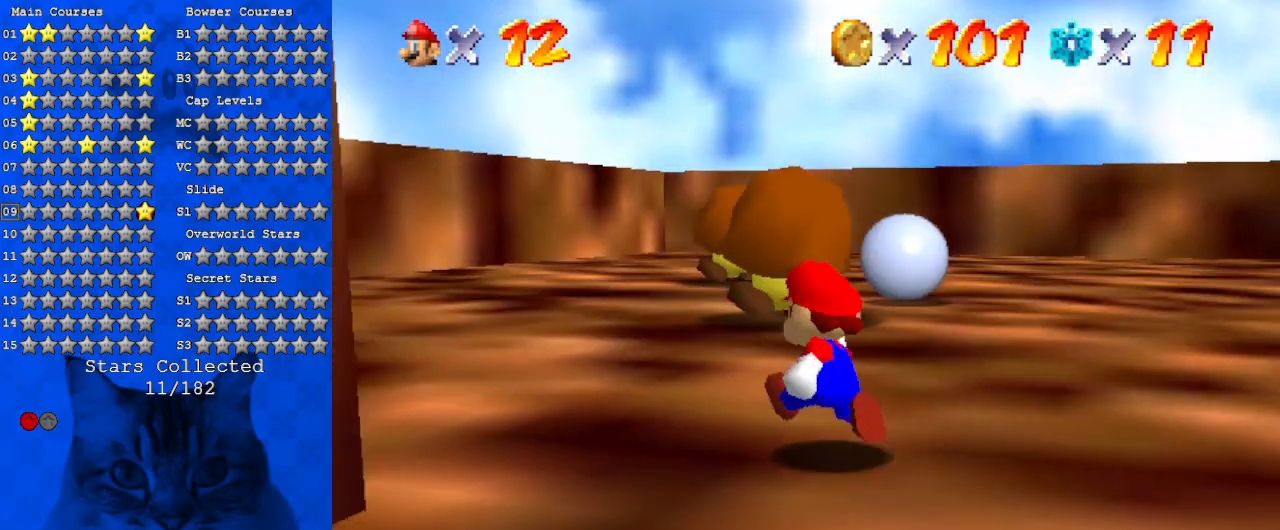
{"keys": ["up"], "events": [[167, "right", "down"], [333, "right", "up"]]}
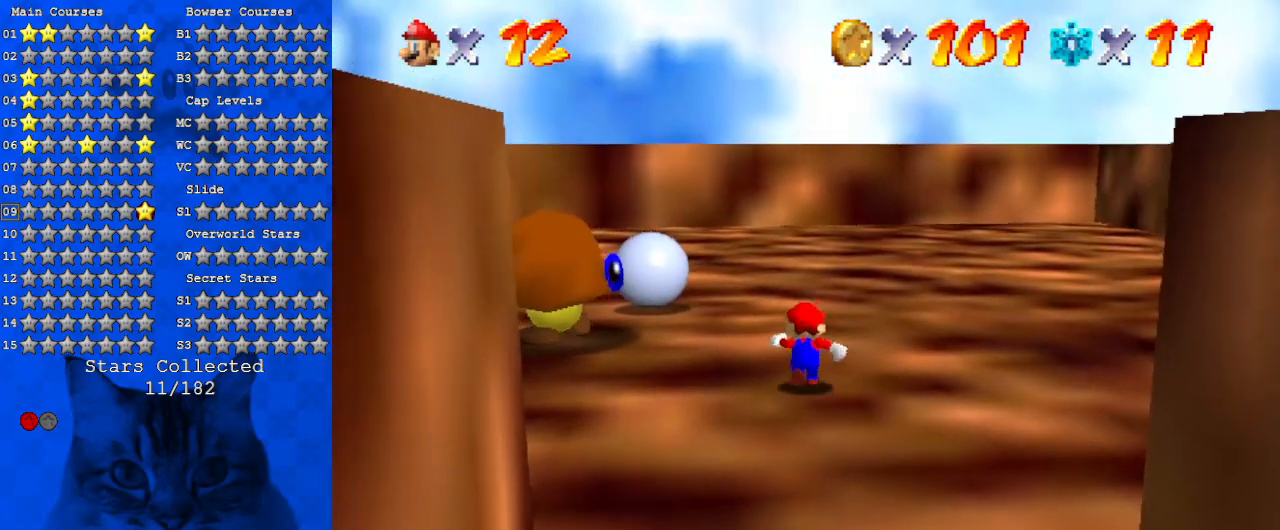
{"keys": ["a", "right", "up"], "events": [[33, "right", "down"], [67, "a", "down"], [267, "a", "up"], [267, "up", "up"], [367, "a", "down"], [467, "up", "down"]]}
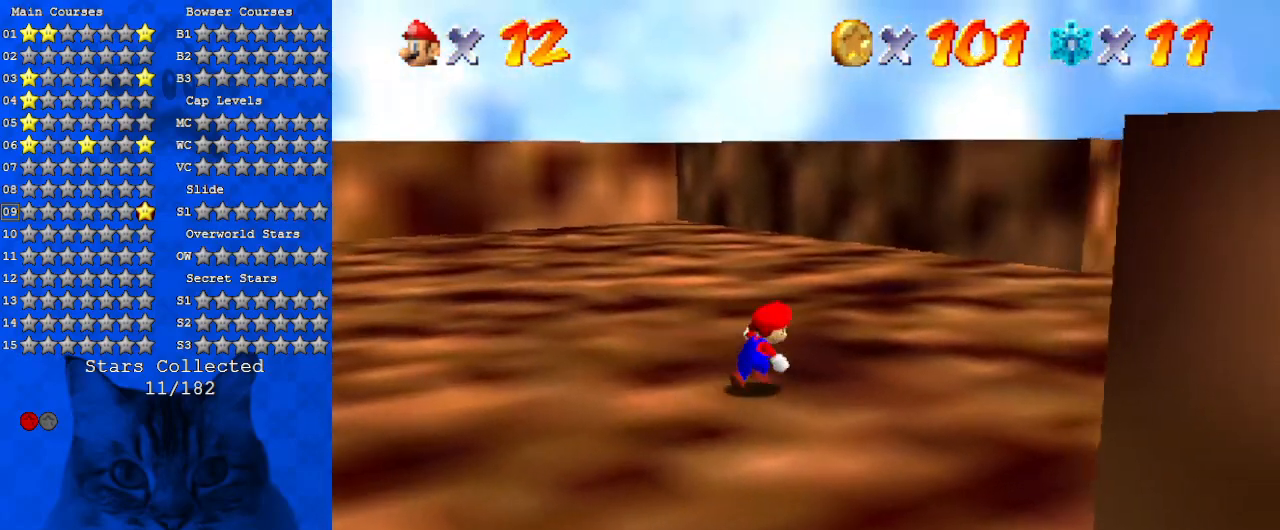
{"keys": ["up"], "events": [[33, "a", "up"], [100, "a", "down"], [167, "right", "up"], [267, "a", "up"], [333, "a", "down"], [367, "right", "down"], [500, "a", "up"], [500, "right", "up"]]}
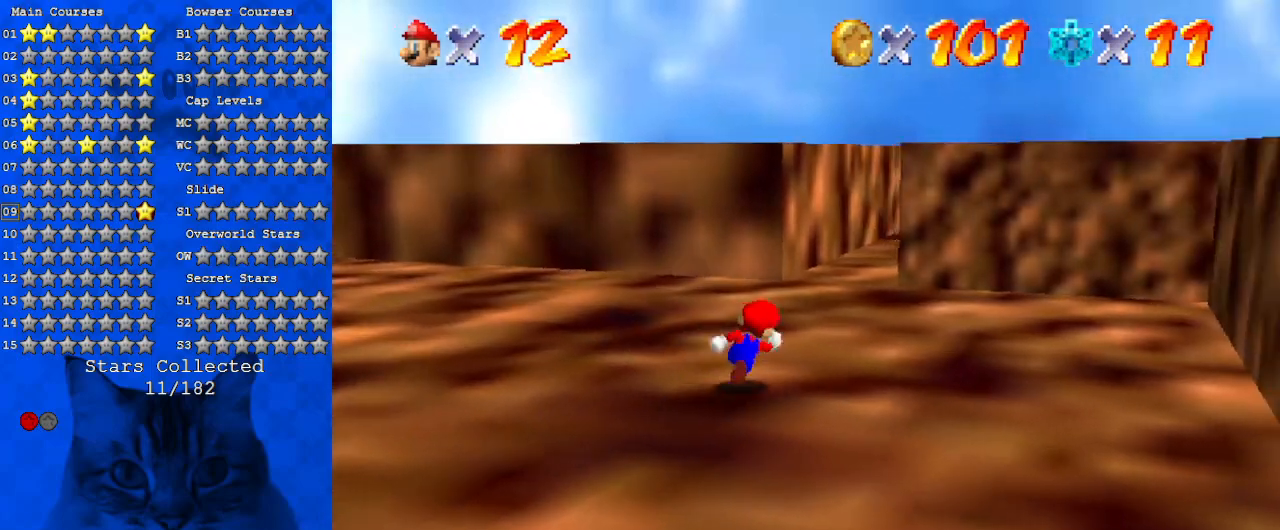
{"keys": ["up"], "events": [[233, "ctrl", "down"], [367, "ctrl", "up"]]}
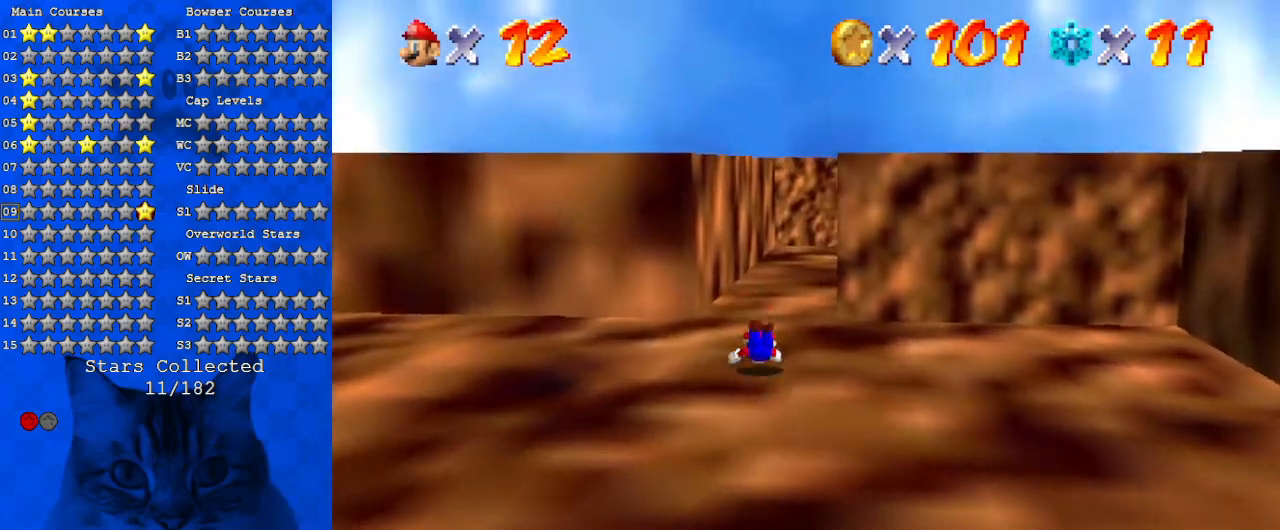
{"keys": ["up"], "events": [[67, "shift", "down"], [200, "a", "down"], [300, "a", "up"], [433, "shift", "up"]]}
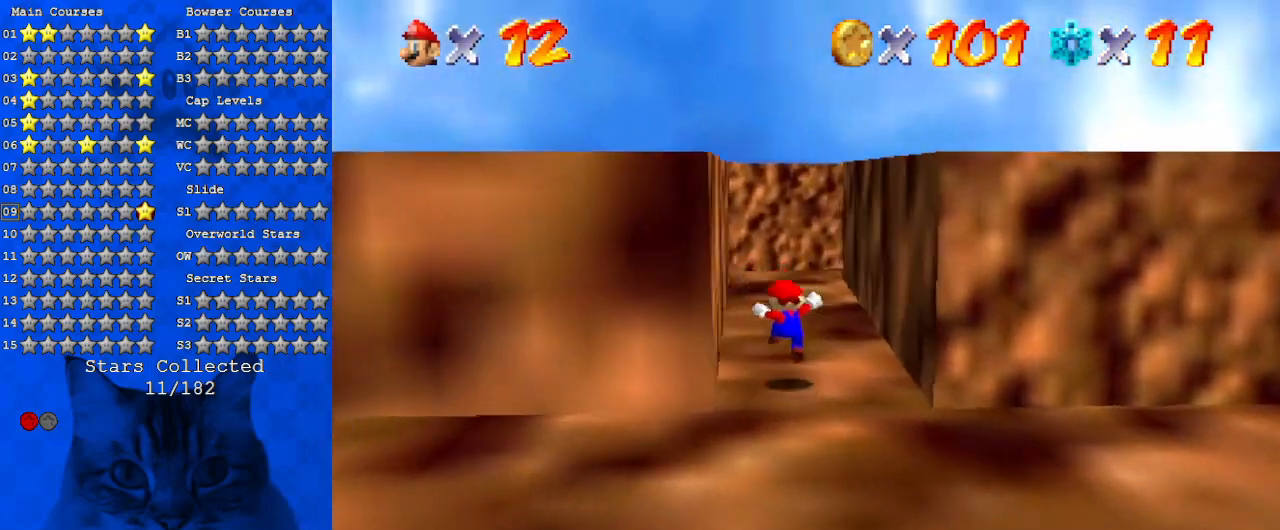
{"keys": ["up"], "events": [[133, "ctrl", "down"], [267, "ctrl", "up"], [333, "w", "down"], [400, "w", "up"]]}
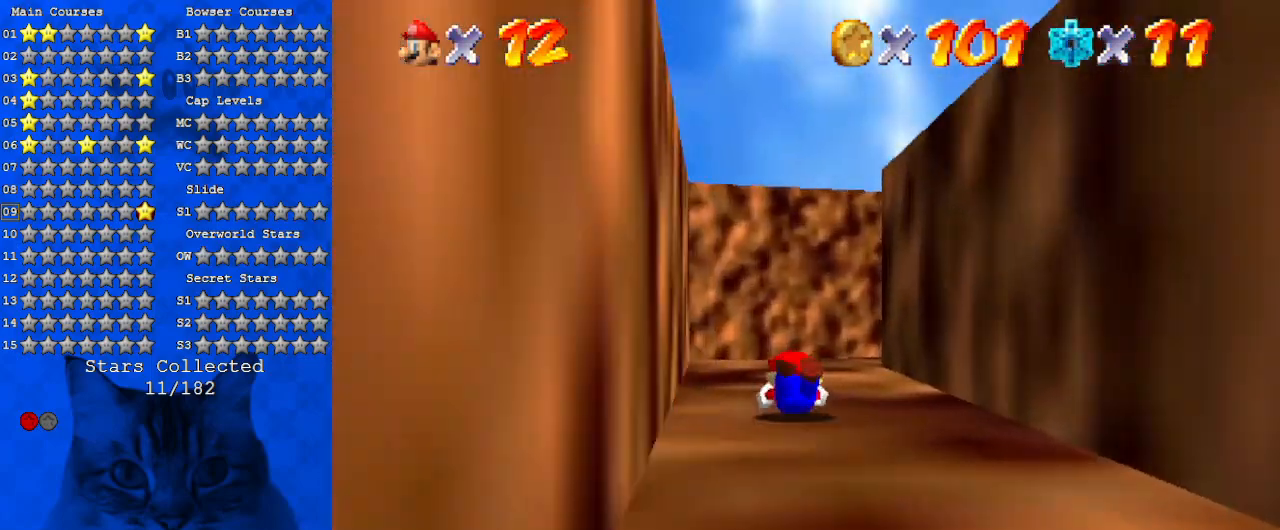
{"keys": [], "events": [[67, "shift", "down"], [133, "shift", "up"], [200, "right", "down"], [333, "right", "up"], [333, "up", "up"]]}
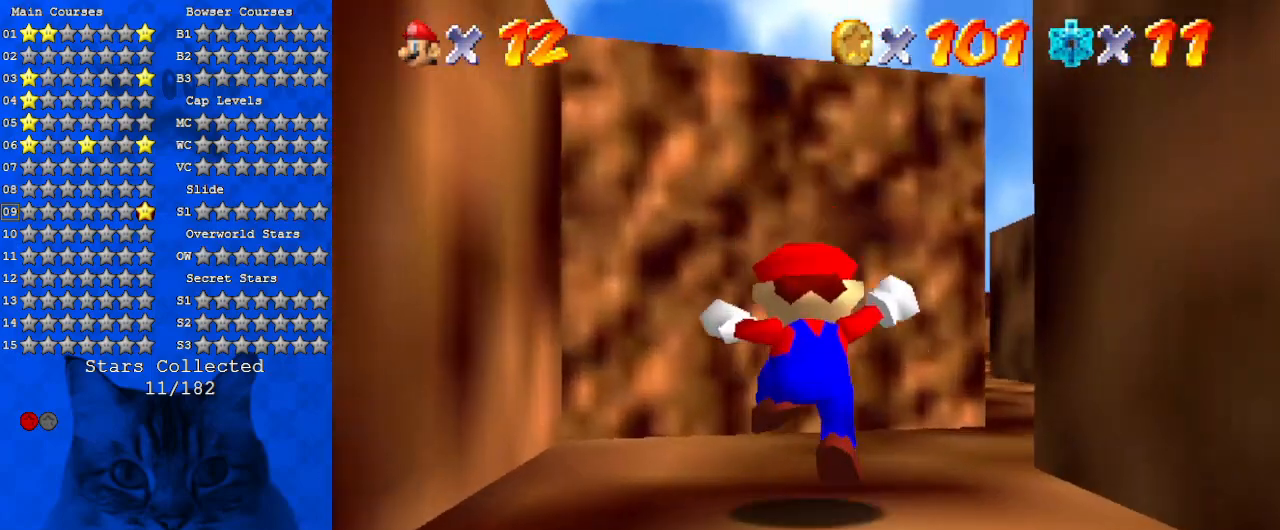
{"keys": ["up"], "events": [[33, "right", "down"], [67, "a", "down"], [100, "up", "down"], [200, "a", "up"], [300, "a", "down"], [300, "right", "up"], [500, "a", "up"]]}
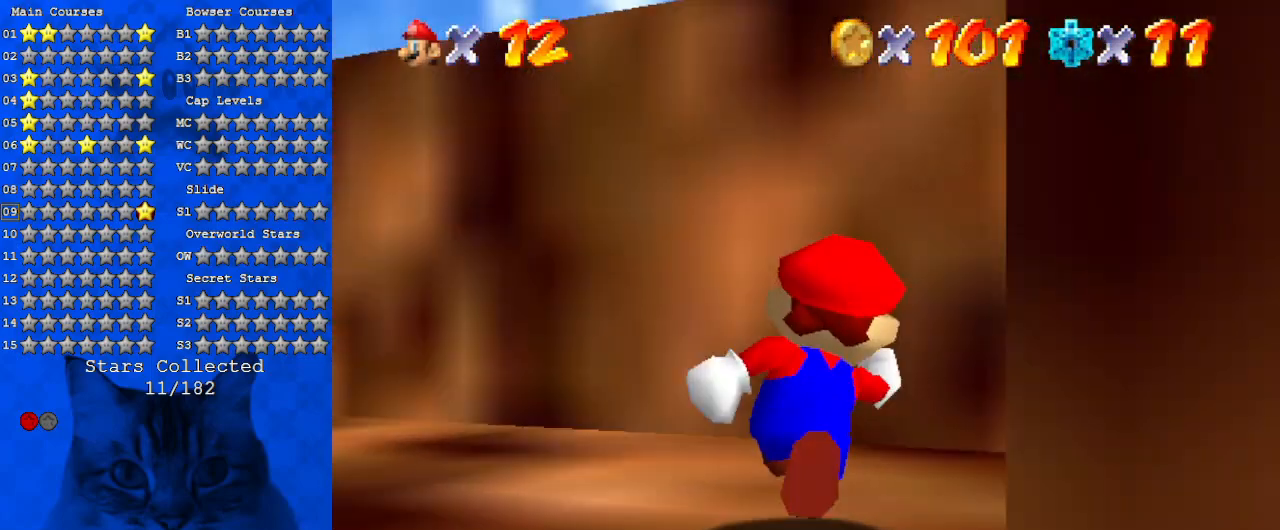
{"keys": ["left", "shift"], "events": [[67, "a", "down"], [200, "left", "down"], [267, "a", "up"], [267, "up", "up"], [500, "shift", "down"]]}
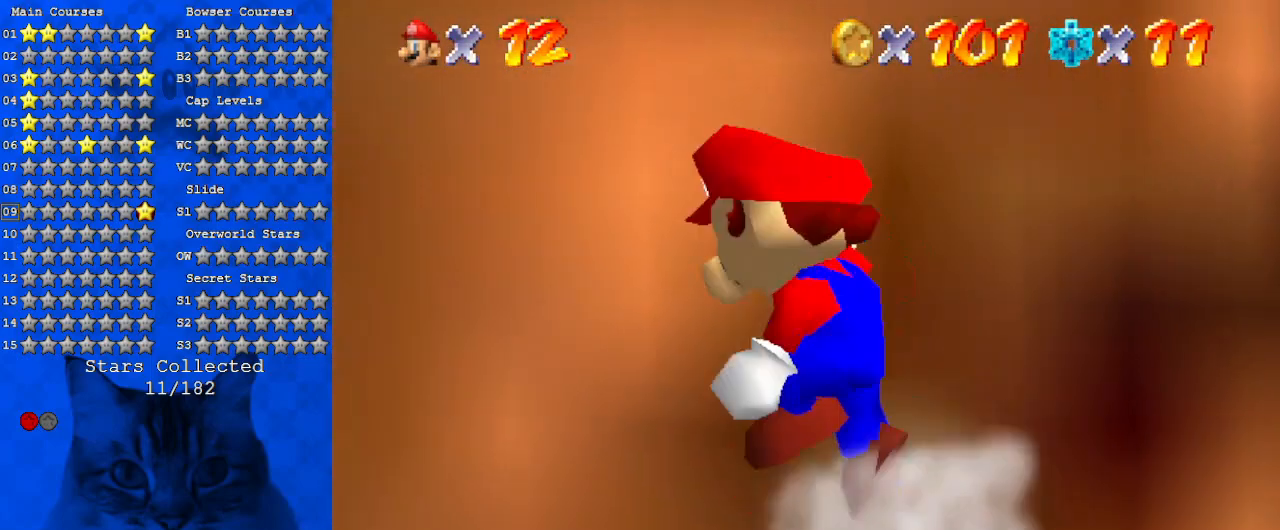
{"keys": ["left", "up"], "events": [[133, "shift", "up"], [467, "up", "down"]]}